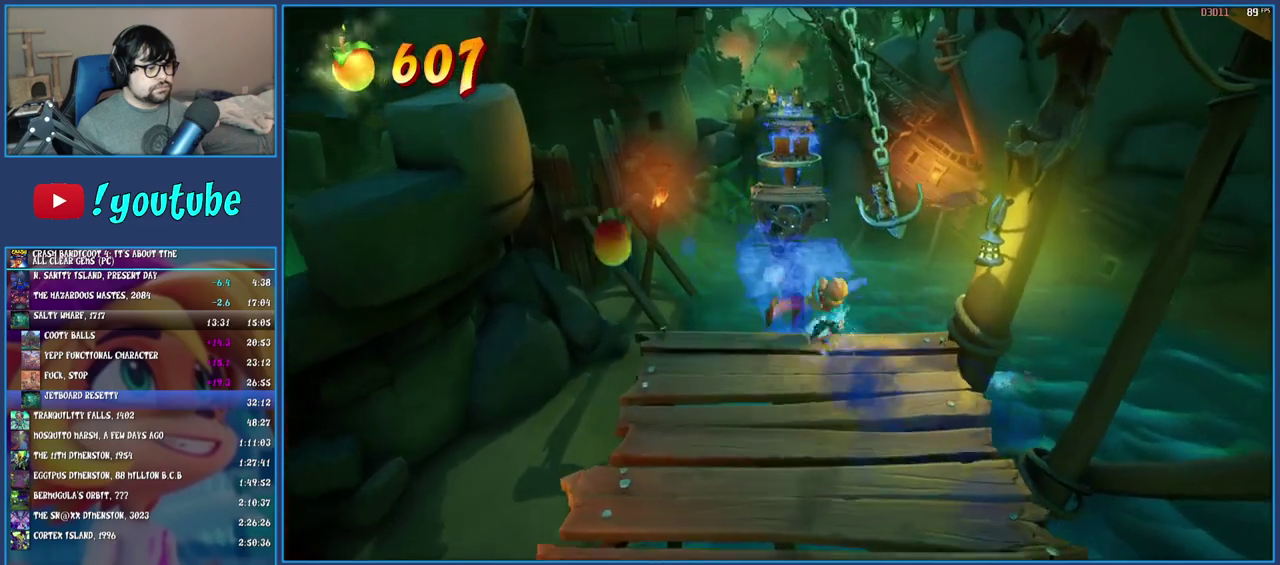
Gameplay with a controller (PlayStation layout); each line is a JSON object with the inputs held at the frame after it. "events" lists button and stick changes between this image and that frame as [ms after this image, input, new state], when the widget could be followed in between. Not read: L3 R3 TOUCHPAD.
{"buttons": [], "left_stick": "up", "right_stick": "center", "events": [[50, "CROSS", "down"], [100, "SQUARE", "up"], [133, "CROSS", "up"], [217, "TRIANGLE", "down"], [217, "left_stick", "up-left"], [300, "left_stick", "up"], [317, "TRIANGLE", "up"]]}
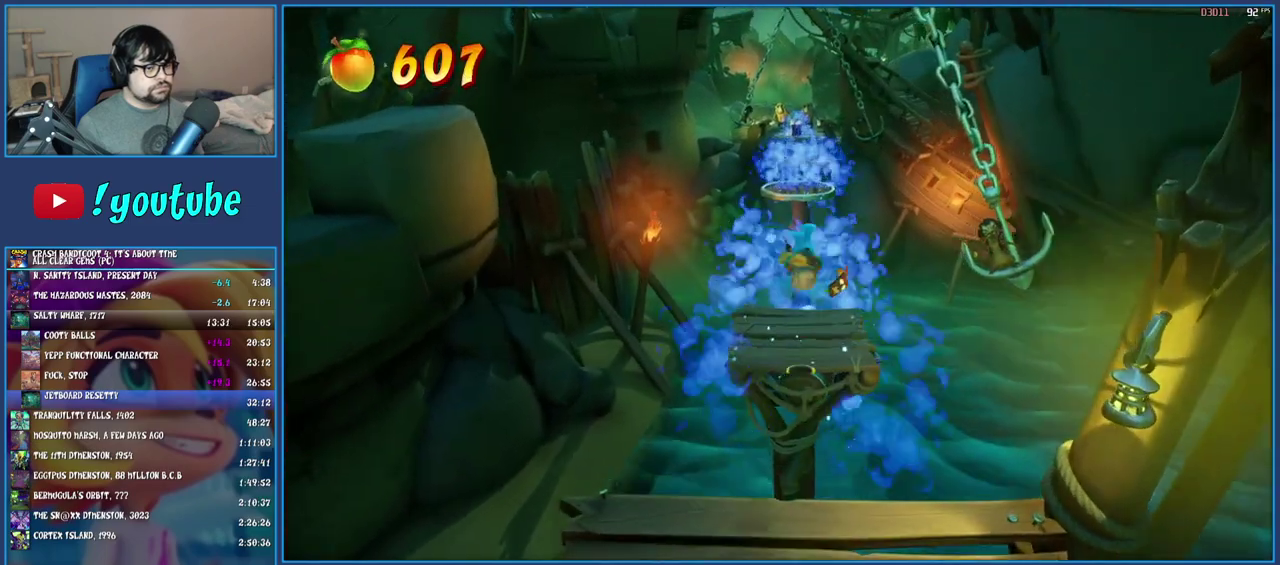
{"buttons": ["CROSS", "SQUARE"], "left_stick": "up", "right_stick": "center", "events": [[267, "R1", "down"], [367, "R1", "up"], [400, "SQUARE", "down"], [467, "CROSS", "down"]]}
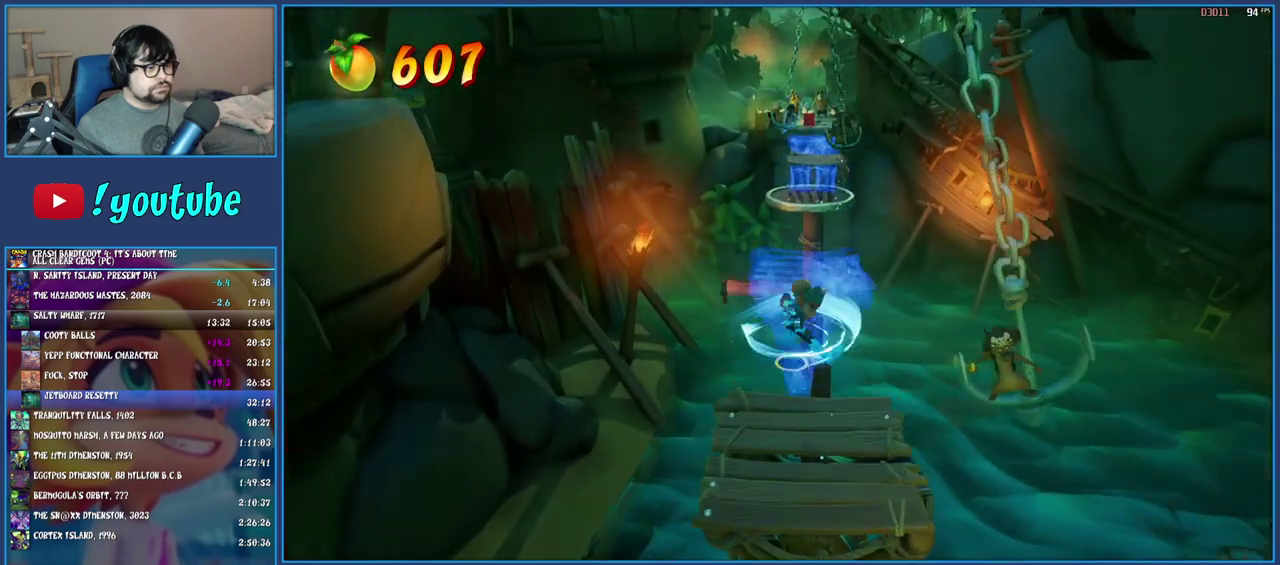
{"buttons": [], "left_stick": "up", "right_stick": "center", "events": [[33, "CROSS", "up"], [33, "SQUARE", "up"], [133, "TRIANGLE", "down"], [233, "TRIANGLE", "up"], [233, "left_stick", "up-right"], [417, "left_stick", "up"]]}
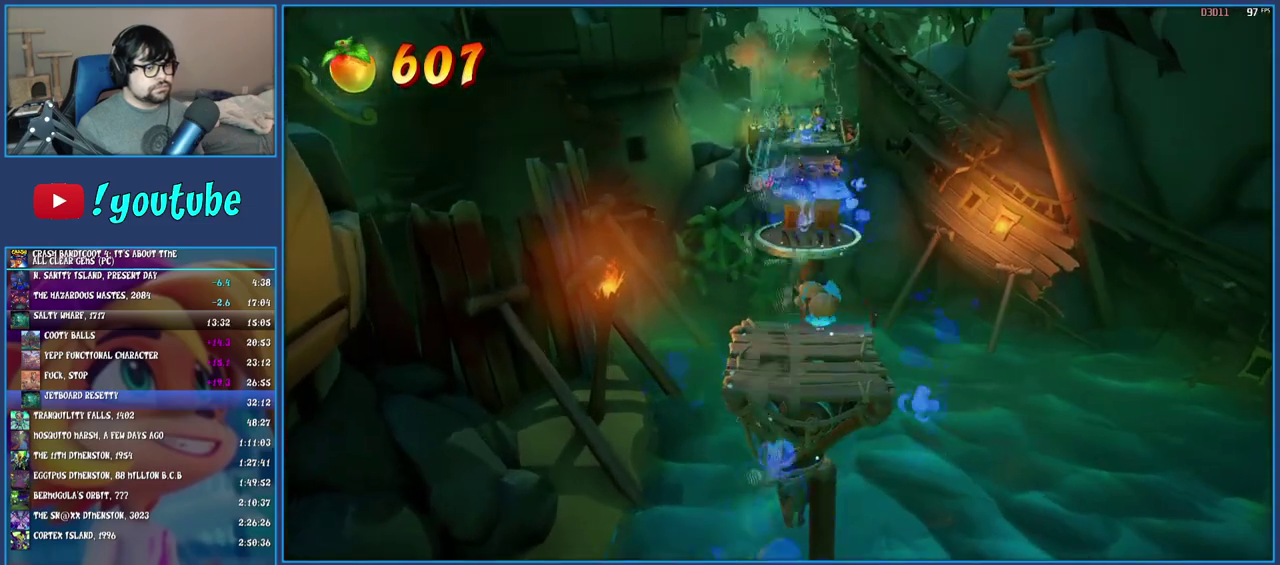
{"buttons": [], "left_stick": "up", "right_stick": "center", "events": [[150, "R1", "down"], [250, "R1", "up"], [300, "SQUARE", "down"], [367, "CROSS", "down"], [433, "CROSS", "up"], [450, "SQUARE", "up"]]}
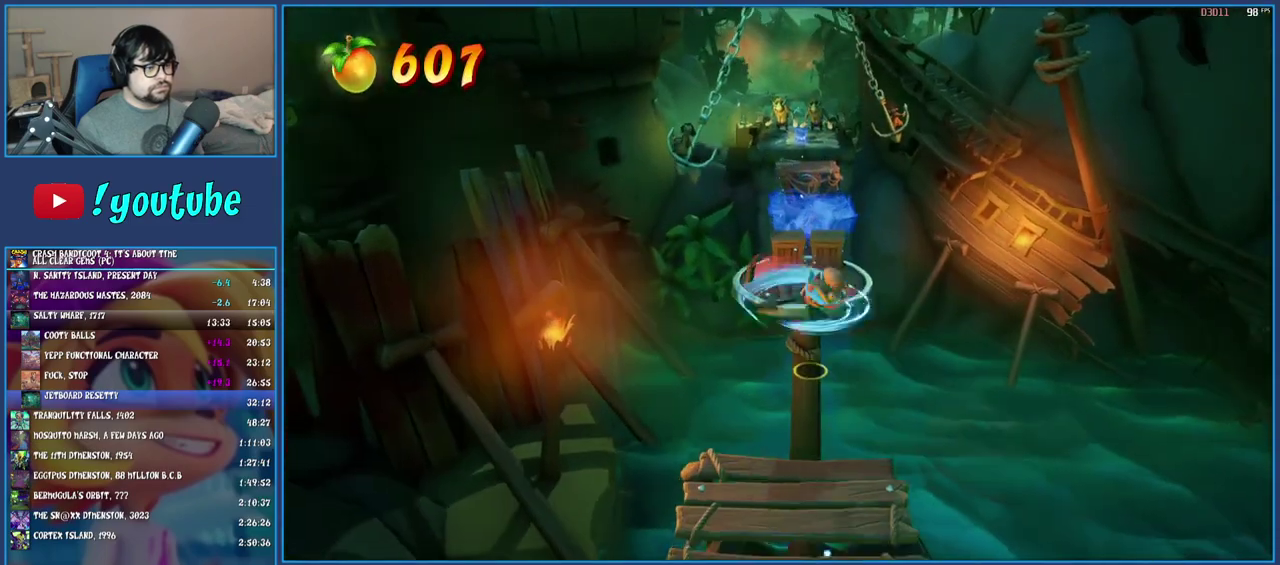
{"buttons": ["SQUARE"], "left_stick": "up", "right_stick": "center", "events": [[150, "left_stick", "up-right"], [333, "left_stick", "up"], [400, "SQUARE", "down"]]}
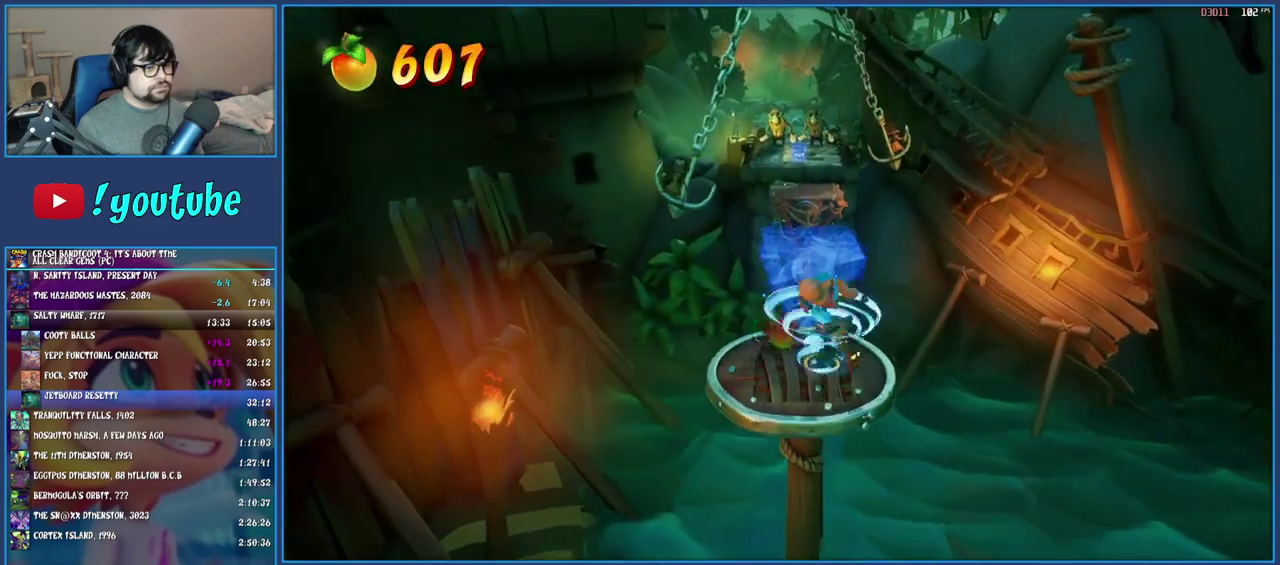
{"buttons": [], "left_stick": "up", "right_stick": "center", "events": [[83, "SQUARE", "up"], [83, "left_stick", "up-left"], [250, "left_stick", "up"], [317, "CROSS", "down"], [483, "CROSS", "up"]]}
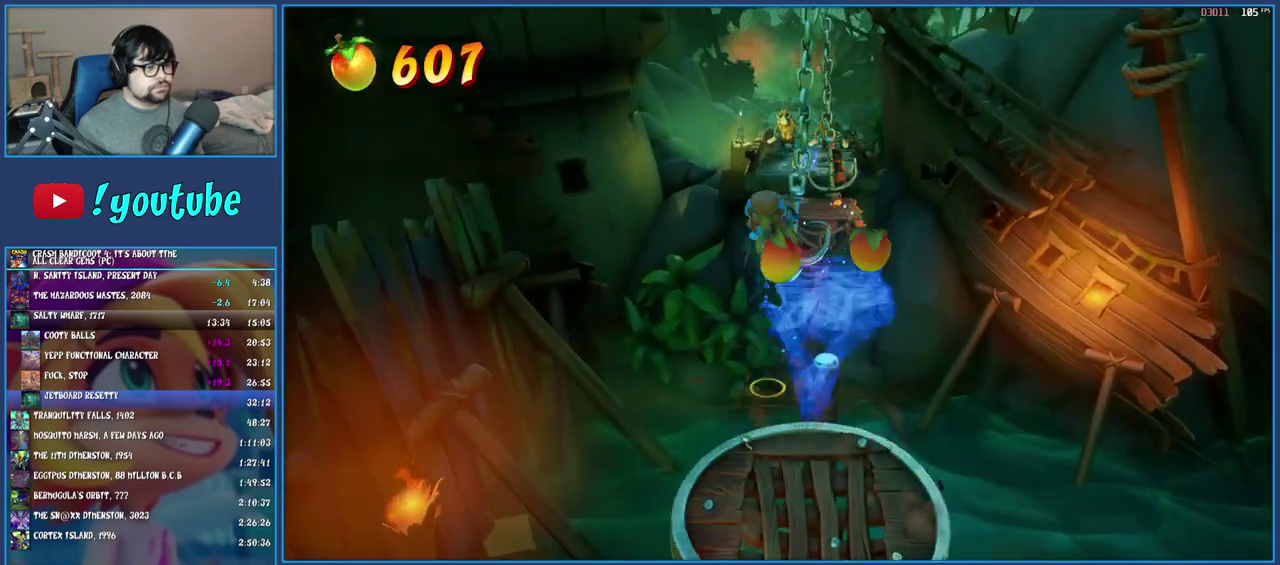
{"buttons": [], "left_stick": "up-right", "right_stick": "center", "events": [[150, "TRIANGLE", "down"], [267, "left_stick", "up-right"], [283, "TRIANGLE", "up"]]}
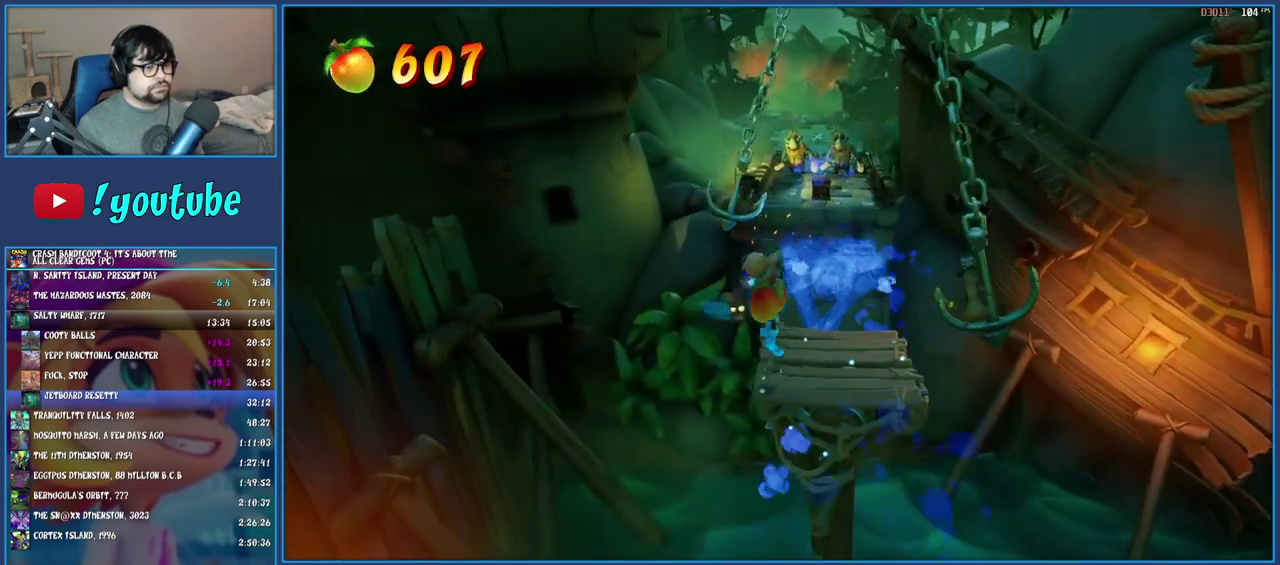
{"buttons": ["TRIANGLE"], "left_stick": "up", "right_stick": "center", "events": [[100, "R1", "down"], [200, "R1", "up"], [250, "SQUARE", "down"], [250, "left_stick", "up"], [283, "CROSS", "down"], [350, "SQUARE", "up"], [367, "CROSS", "up"], [450, "TRIANGLE", "down"]]}
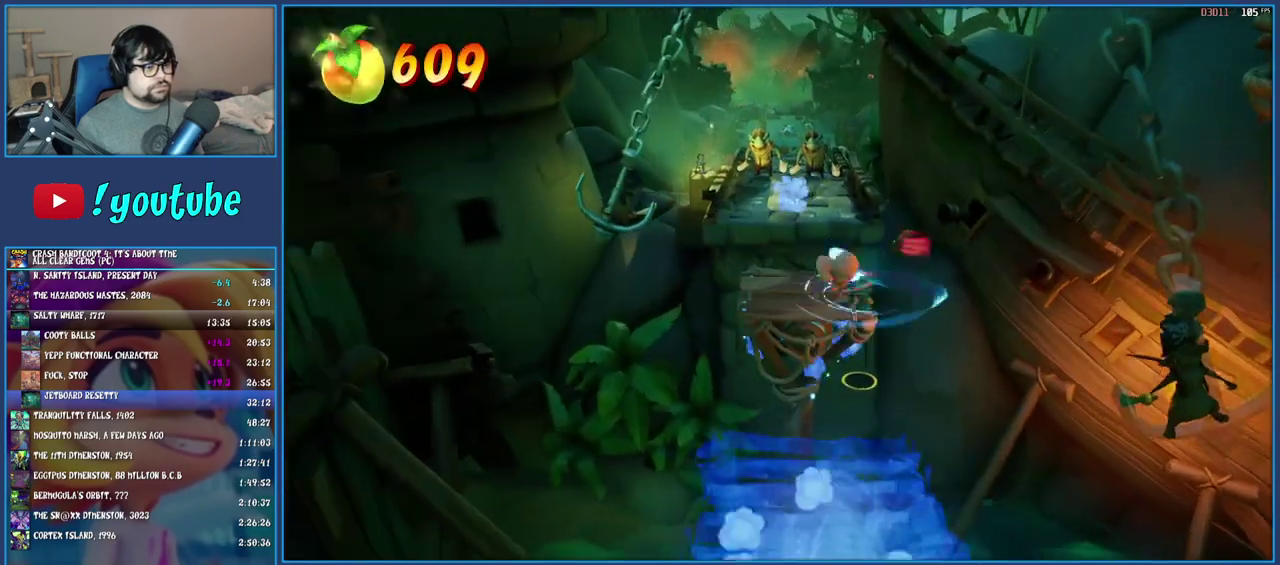
{"buttons": ["R1"], "left_stick": "up", "right_stick": "center", "events": [[33, "TRIANGLE", "up"], [467, "R1", "down"]]}
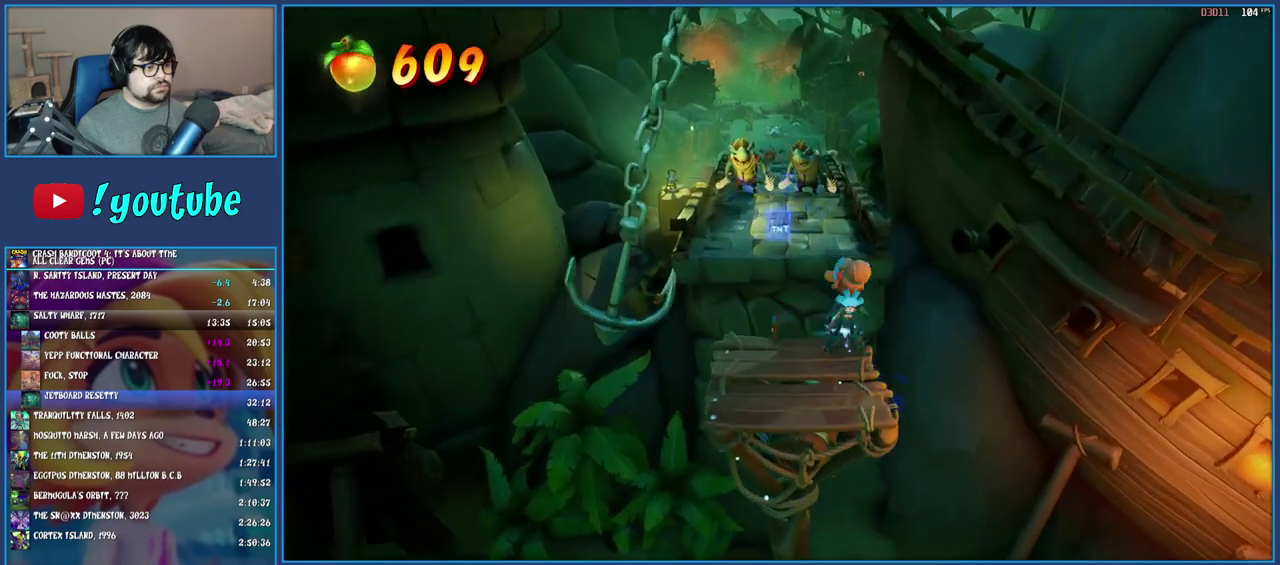
{"buttons": [], "left_stick": "up-left", "right_stick": "center", "events": [[67, "R1", "up"], [117, "SQUARE", "down"], [167, "CROSS", "down"], [283, "CROSS", "up"], [300, "SQUARE", "up"], [433, "left_stick", "up-left"]]}
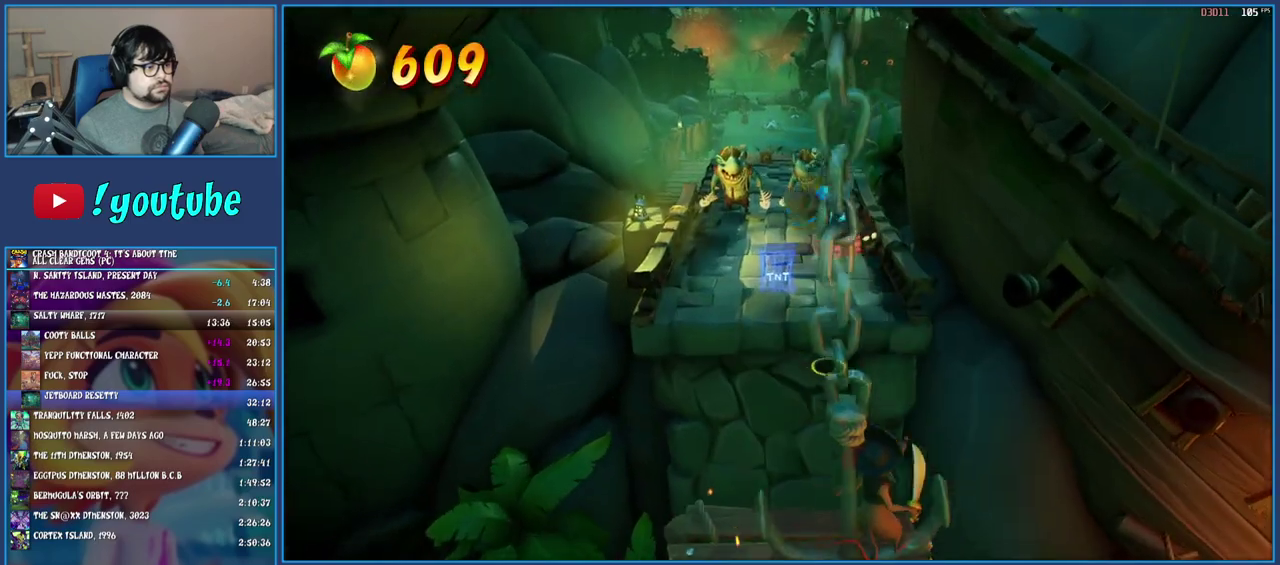
{"buttons": [], "left_stick": "up-right", "right_stick": "center", "events": [[183, "left_stick", "up"], [467, "left_stick", "up-right"]]}
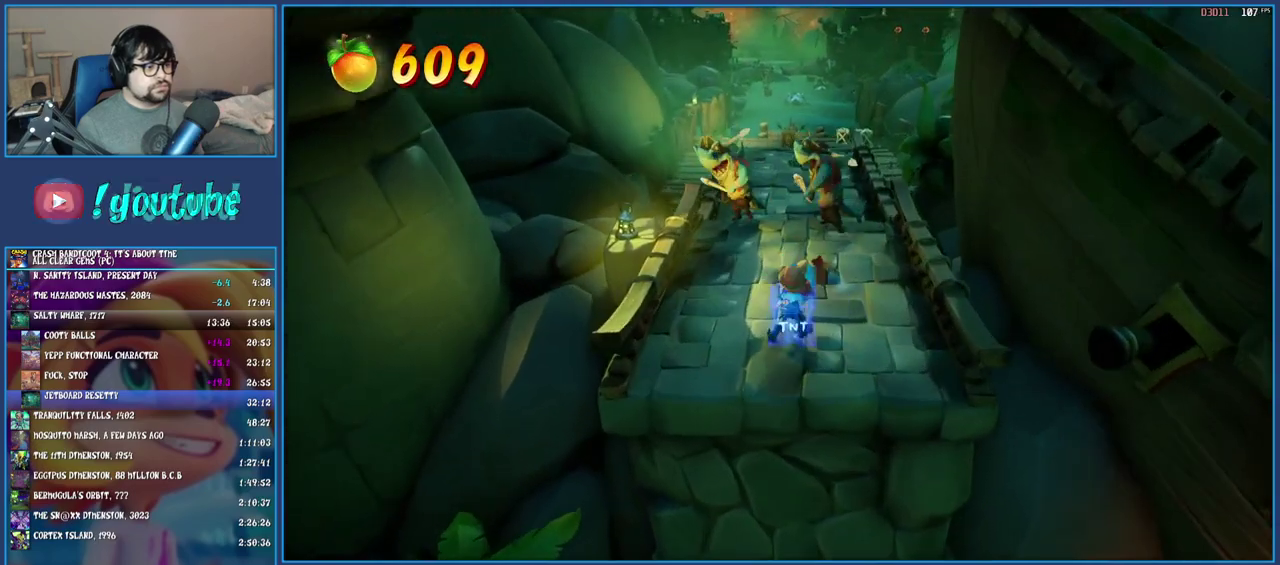
{"buttons": [], "left_stick": "up", "right_stick": "center", "events": [[17, "R2", "down"], [50, "TRIANGLE", "down"], [200, "R2", "up"], [217, "TRIANGLE", "up"], [300, "left_stick", "up"], [383, "R1", "down"], [500, "R1", "up"]]}
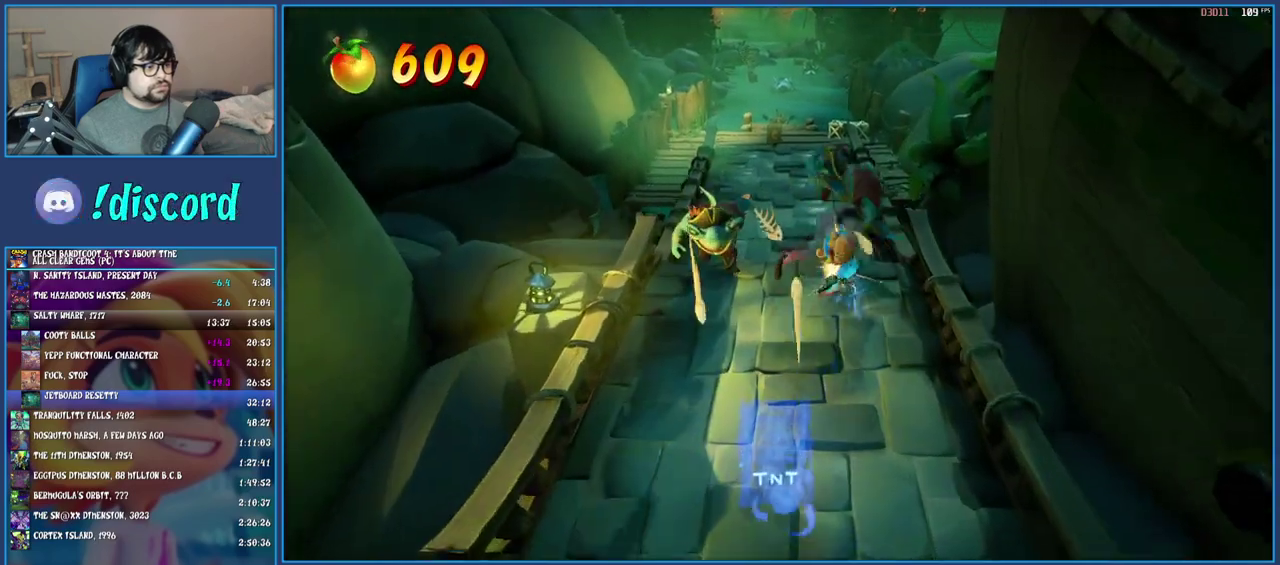
{"buttons": [], "left_stick": "up", "right_stick": "center", "events": [[50, "SQUARE", "down"], [217, "SQUARE", "up"]]}
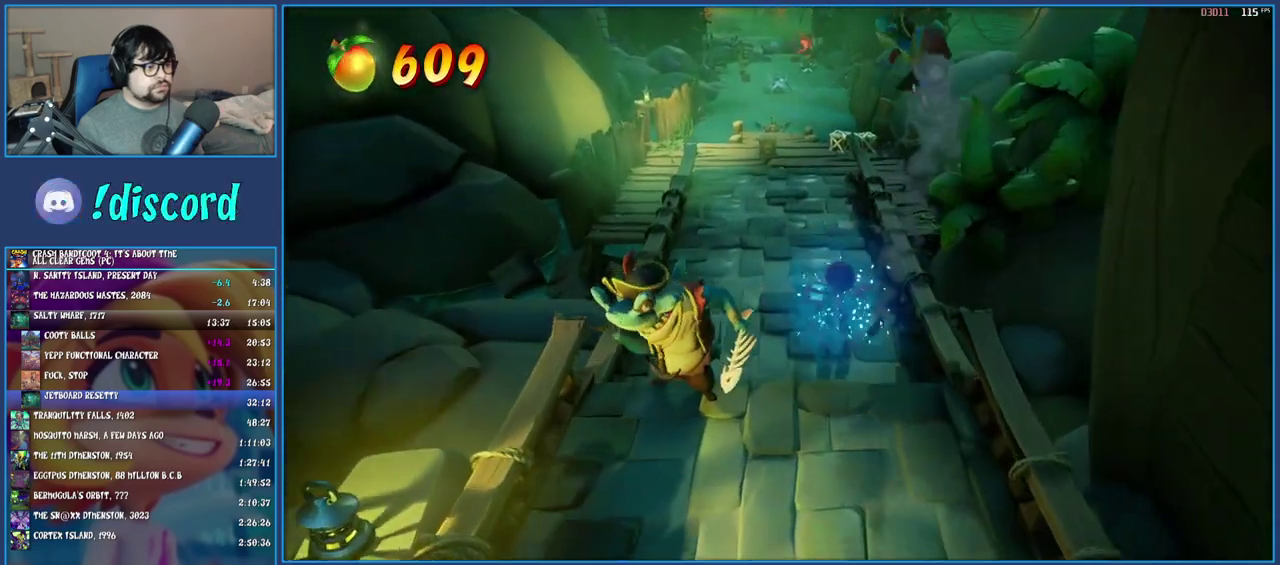
{"buttons": ["R1"], "left_stick": "up", "right_stick": "center", "events": [[50, "R1", "down"], [183, "R1", "up"], [250, "SQUARE", "down"], [400, "SQUARE", "up"], [500, "R1", "down"]]}
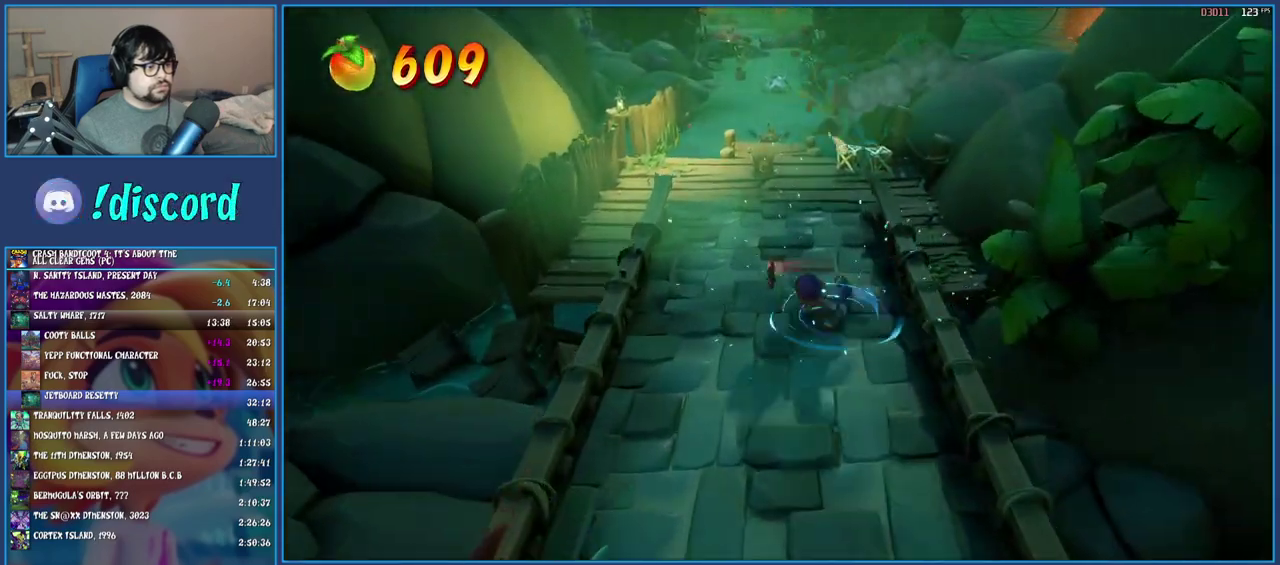
{"buttons": ["R1"], "left_stick": "up", "right_stick": "center", "events": [[100, "R1", "up"], [183, "SQUARE", "down"], [333, "SQUARE", "up"], [433, "R1", "down"]]}
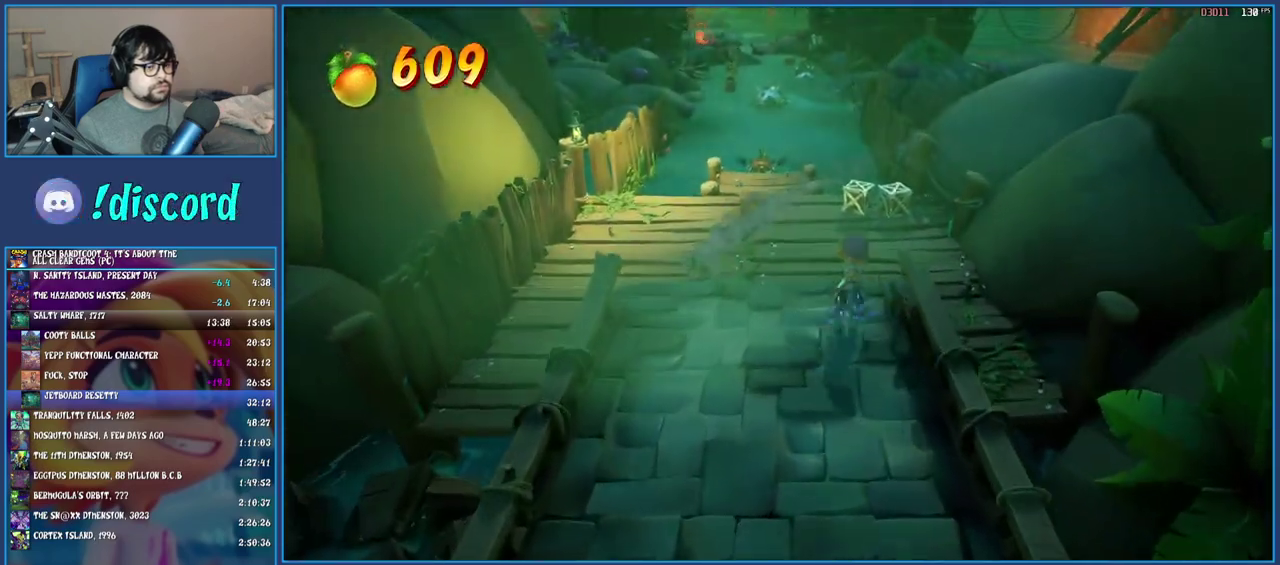
{"buttons": [], "left_stick": "up-right", "right_stick": "center", "events": [[33, "R1", "up"], [100, "SQUARE", "down"], [150, "left_stick", "up-right"], [250, "SQUARE", "up"]]}
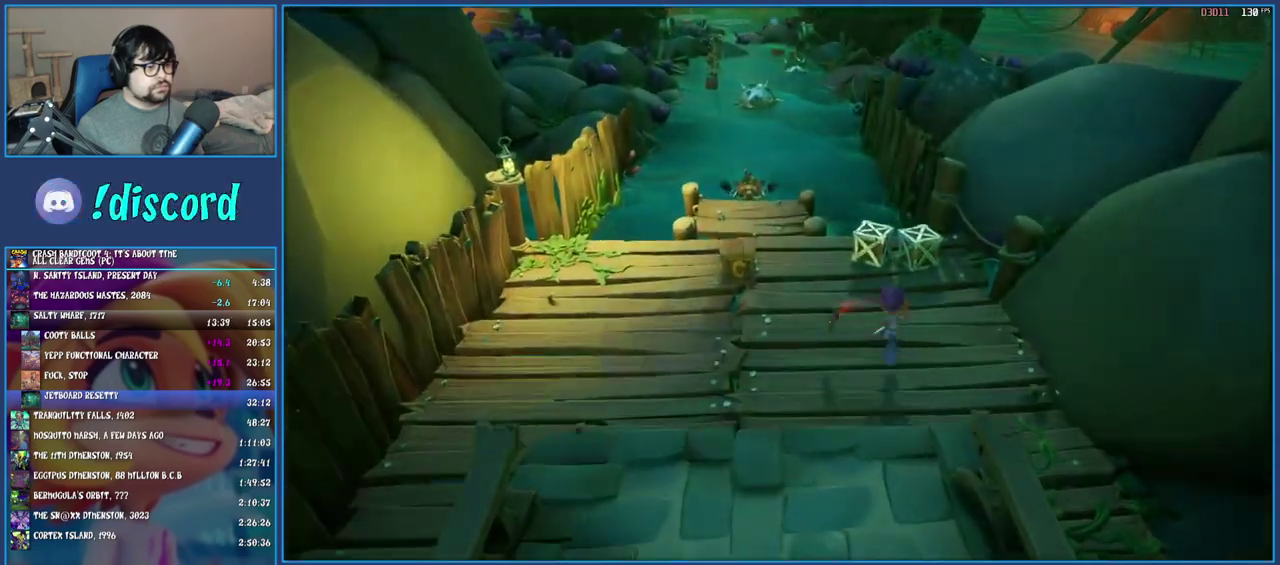
{"buttons": [], "left_stick": "up", "right_stick": "center", "events": [[333, "CROSS", "down"], [350, "left_stick", "up"], [483, "CROSS", "up"]]}
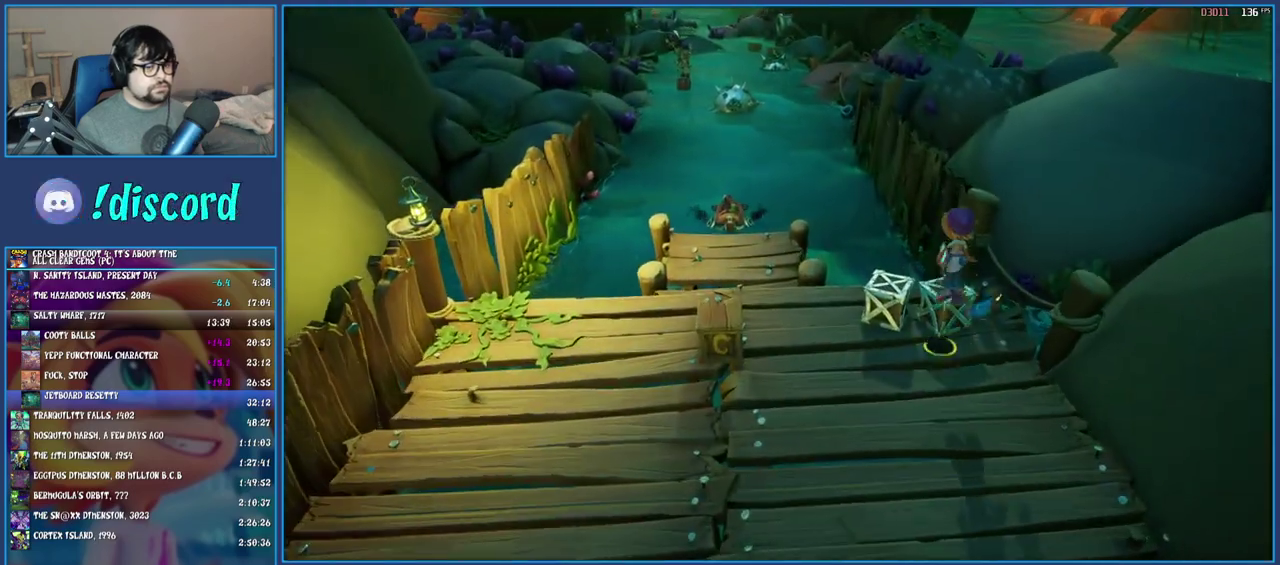
{"buttons": [], "left_stick": "center", "right_stick": "center", "events": [[83, "left_stick", "center"], [100, "CIRCLE", "down"], [233, "CIRCLE", "up"]]}
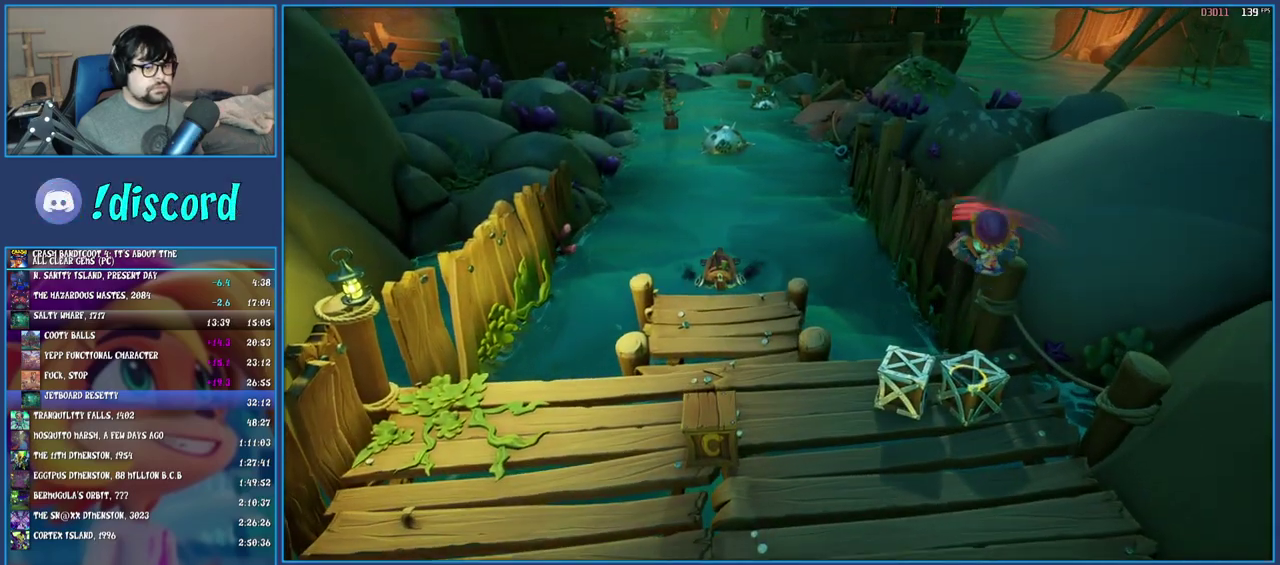
{"buttons": [], "left_stick": "left", "right_stick": "center", "events": [[333, "left_stick", "left"]]}
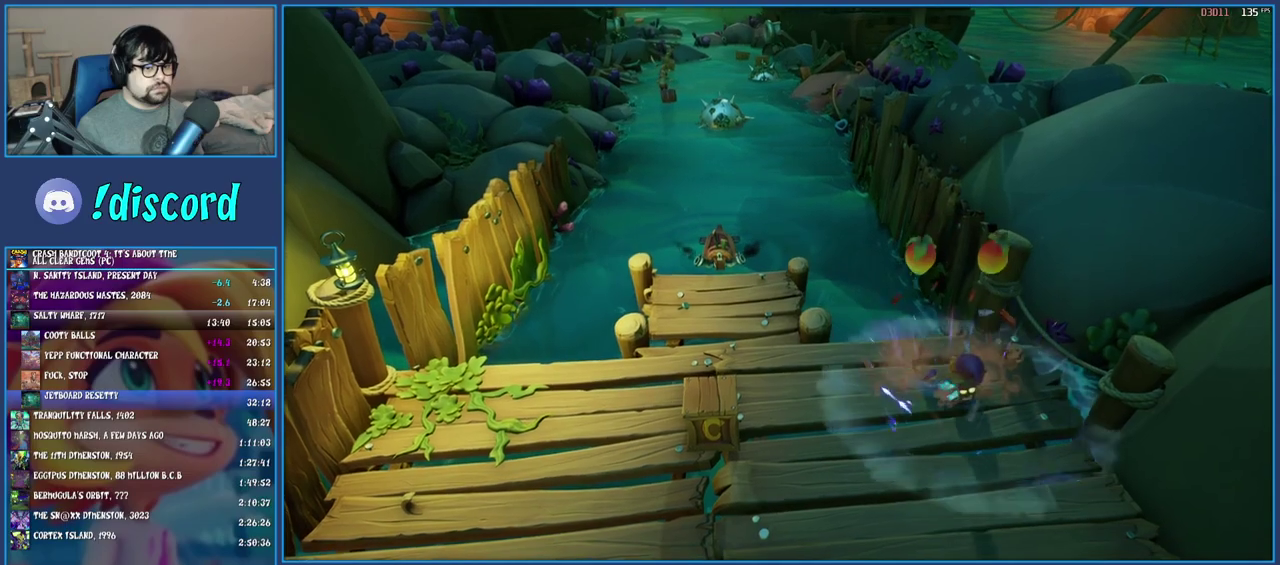
{"buttons": [], "left_stick": "left", "right_stick": "center", "events": []}
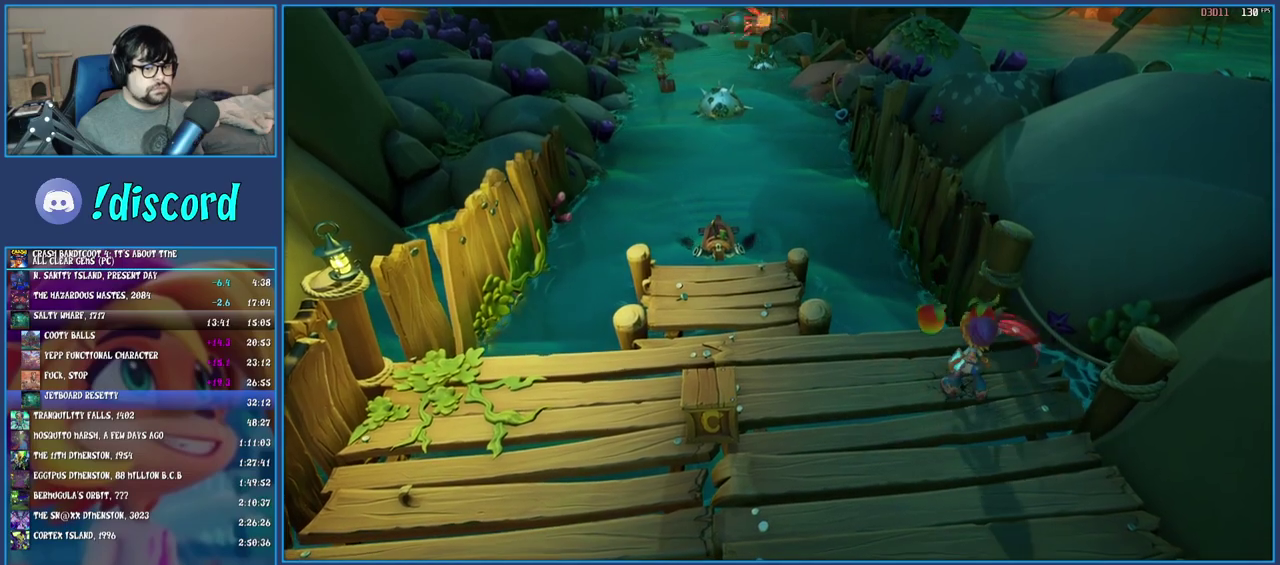
{"buttons": ["SQUARE"], "left_stick": "up", "right_stick": "center", "events": [[200, "R1", "down"], [317, "R1", "up"], [400, "SQUARE", "down"], [500, "left_stick", "up"]]}
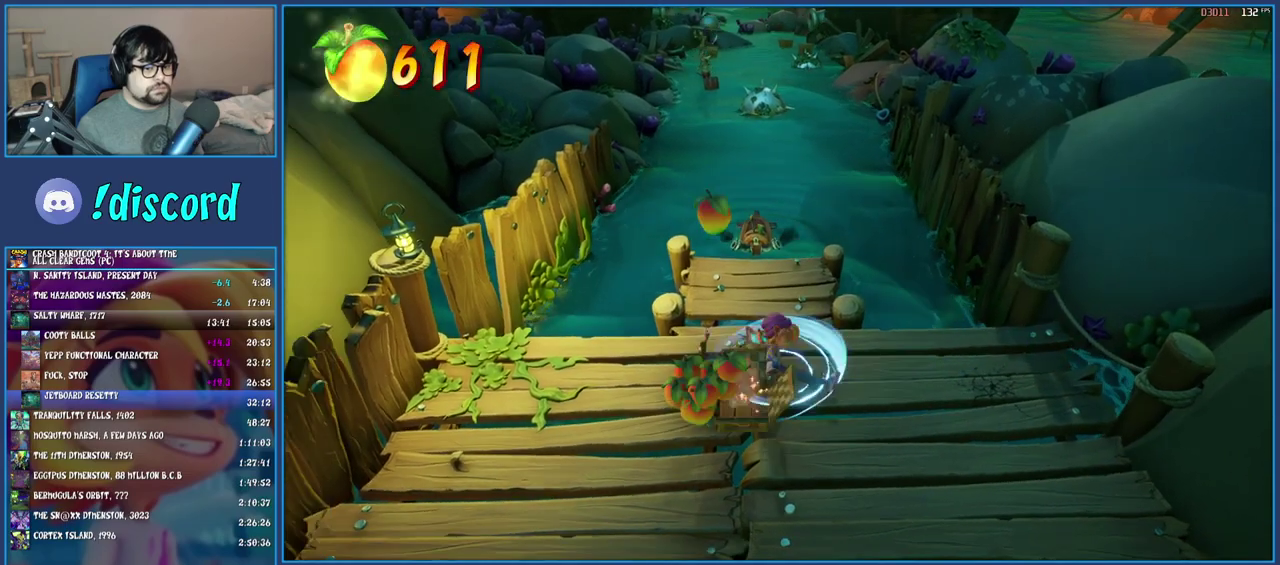
{"buttons": [], "left_stick": "up", "right_stick": "center", "events": [[50, "SQUARE", "up"], [333, "R1", "down"], [433, "R1", "up"]]}
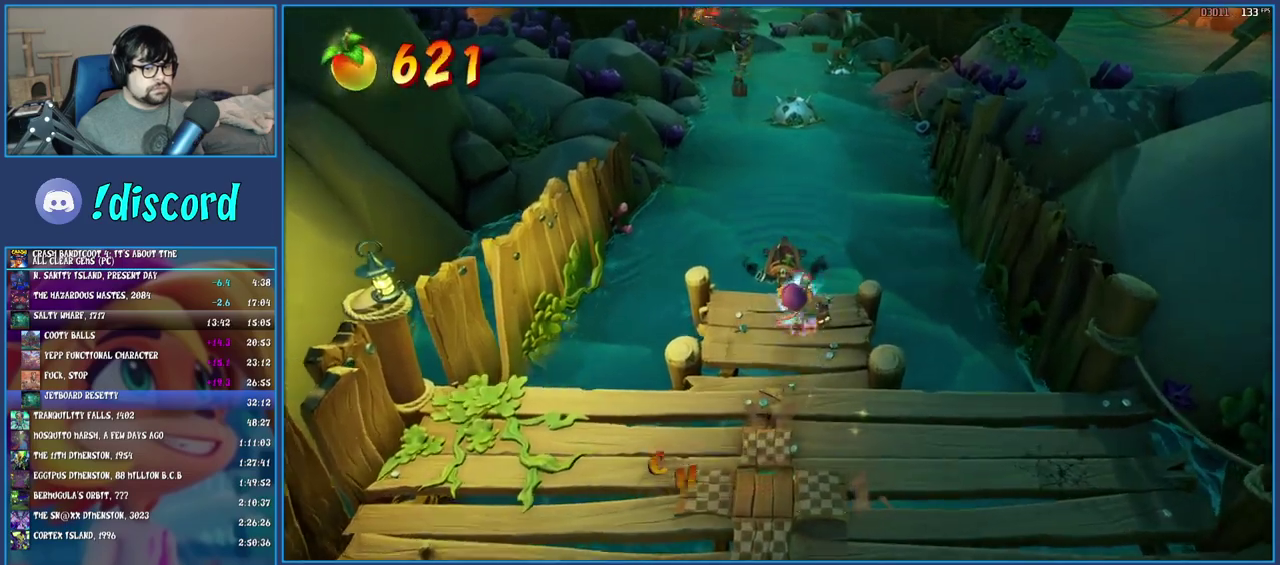
{"buttons": [], "left_stick": "up", "right_stick": "center", "events": [[17, "SQUARE", "down"], [200, "SQUARE", "up"]]}
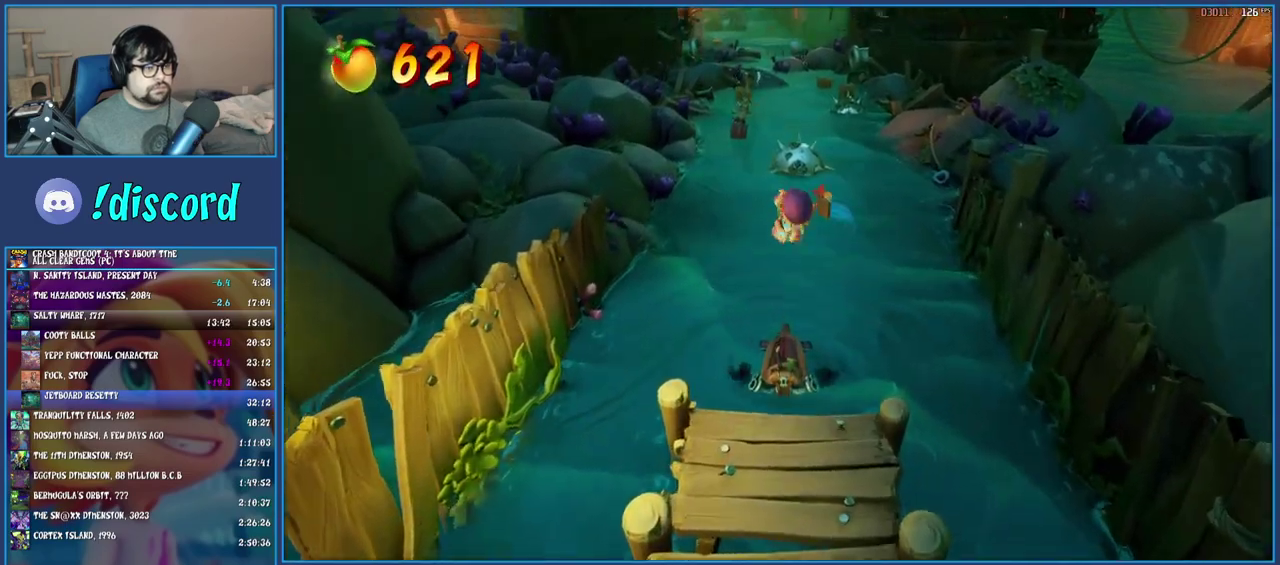
{"buttons": ["CROSS"], "left_stick": "up-right", "right_stick": "center", "events": [[283, "left_stick", "up-right"], [483, "CROSS", "down"]]}
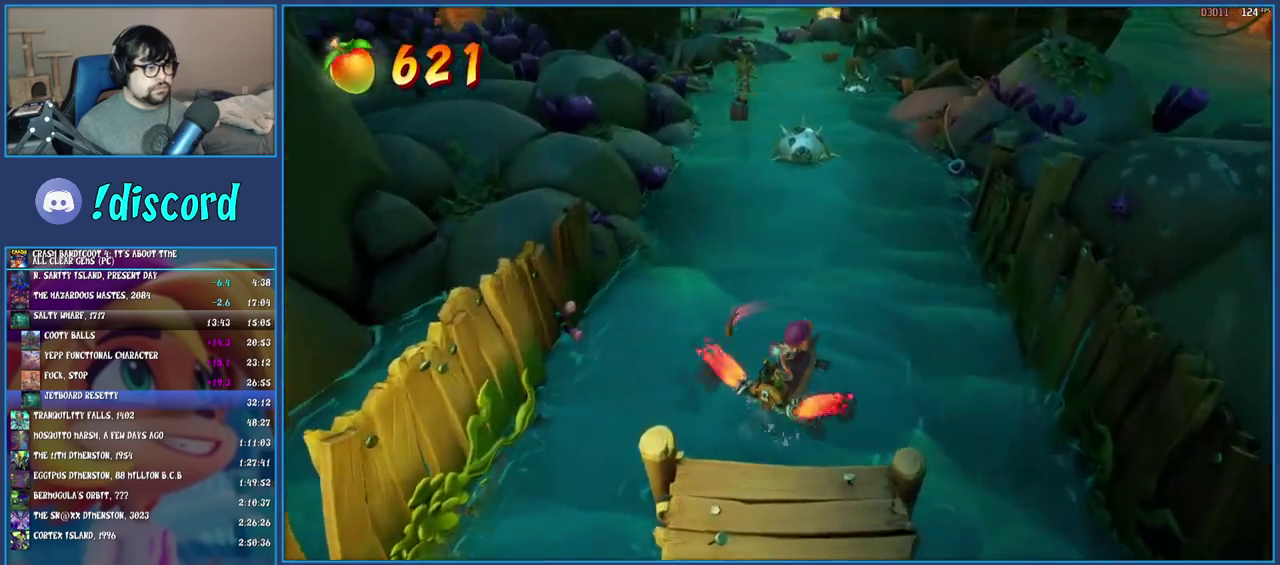
{"buttons": ["CROSS"], "left_stick": "up-right", "right_stick": "center", "events": []}
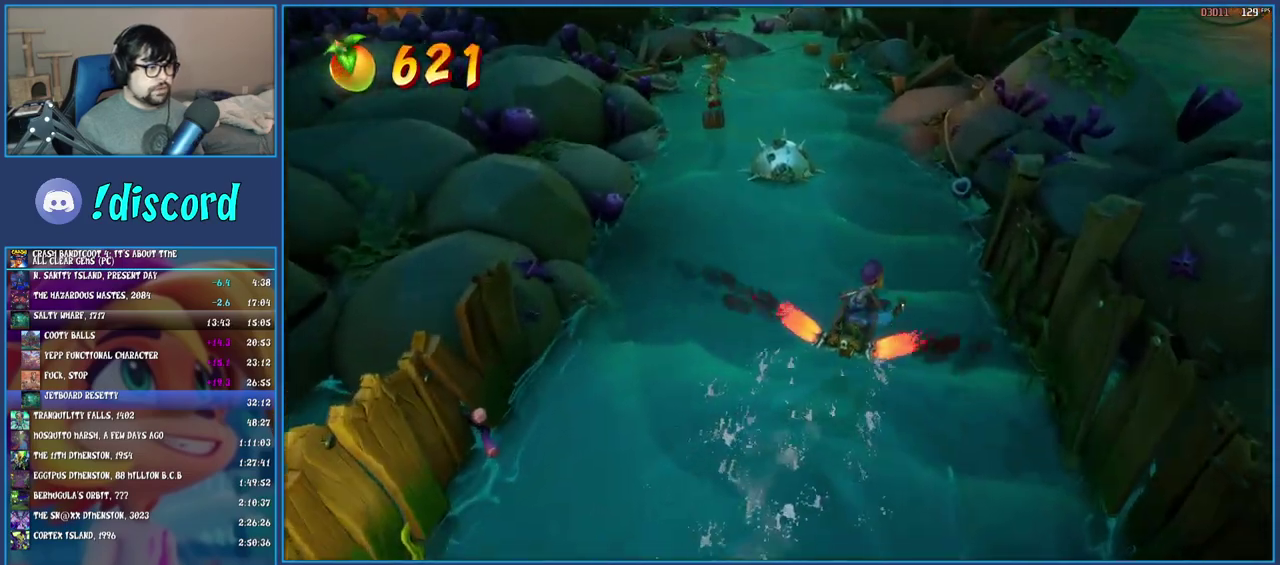
{"buttons": ["CROSS"], "left_stick": "up", "right_stick": "center", "events": [[183, "left_stick", "up"]]}
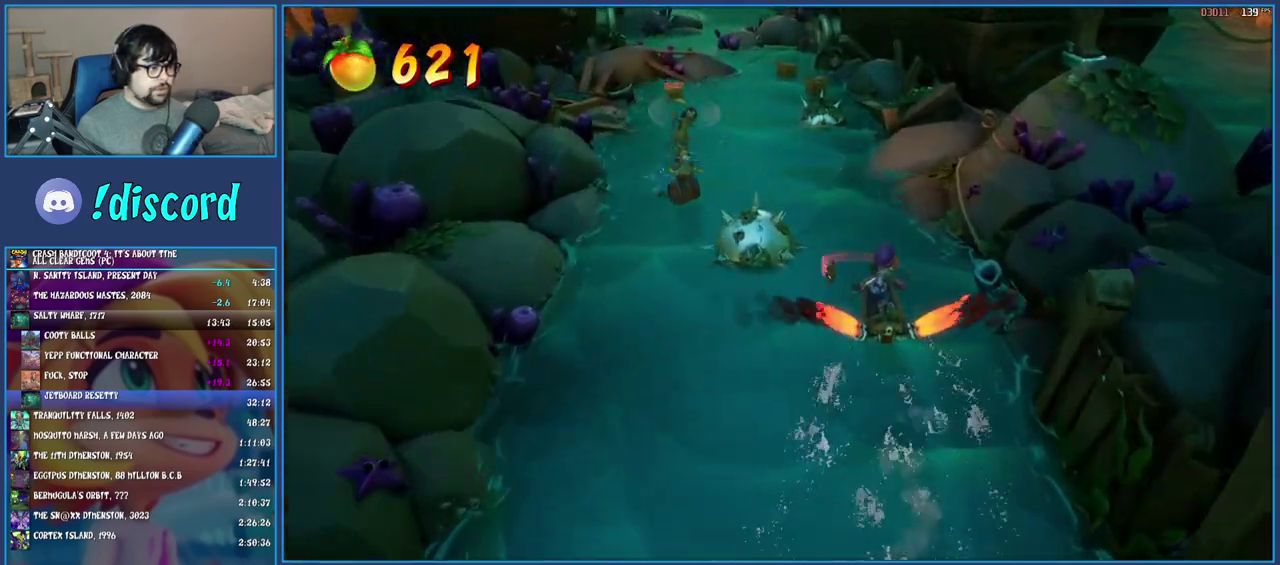
{"buttons": ["CROSS"], "left_stick": "up-left", "right_stick": "center", "events": [[383, "left_stick", "up-left"]]}
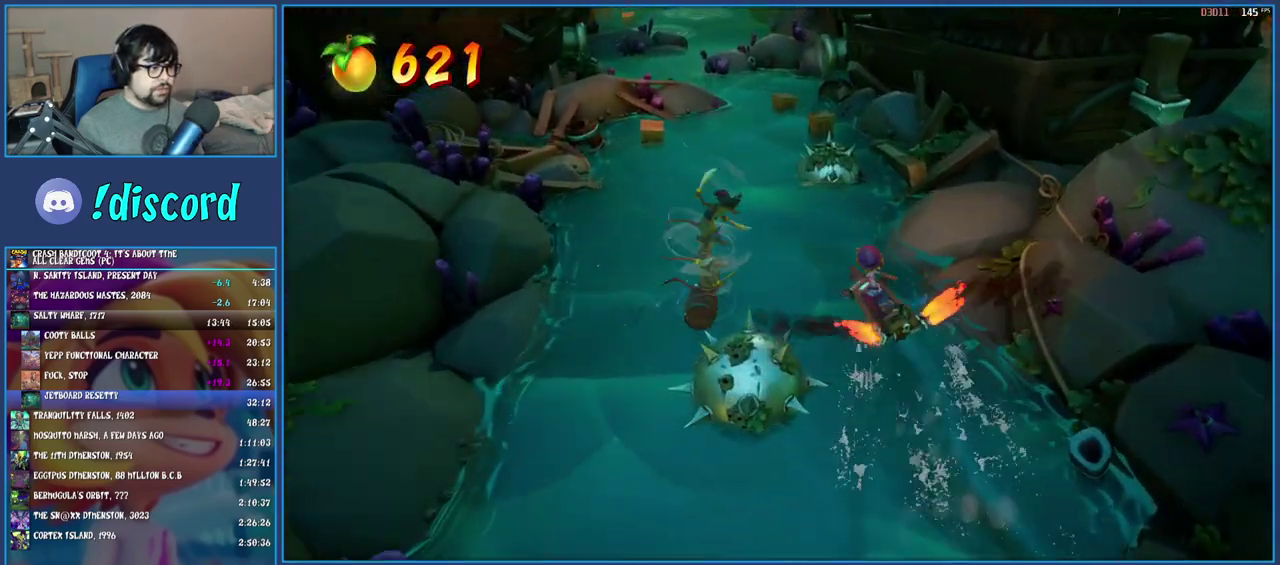
{"buttons": ["CROSS"], "left_stick": "up-left", "right_stick": "center", "events": []}
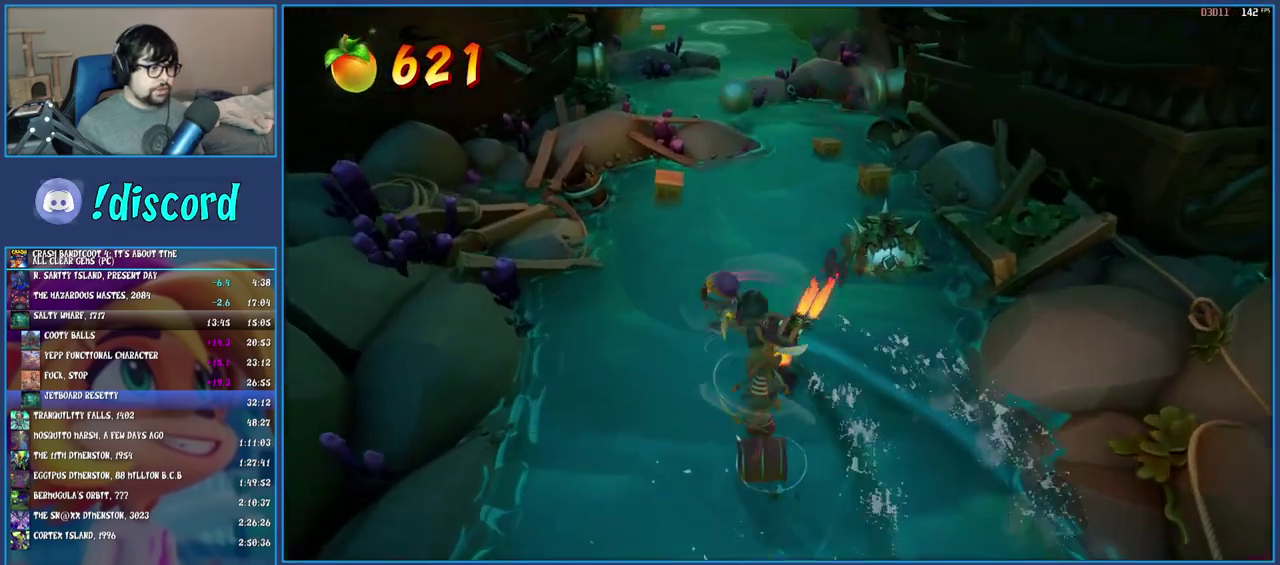
{"buttons": ["CROSS"], "left_stick": "up-right", "right_stick": "center", "events": [[150, "left_stick", "up"], [417, "left_stick", "up-right"]]}
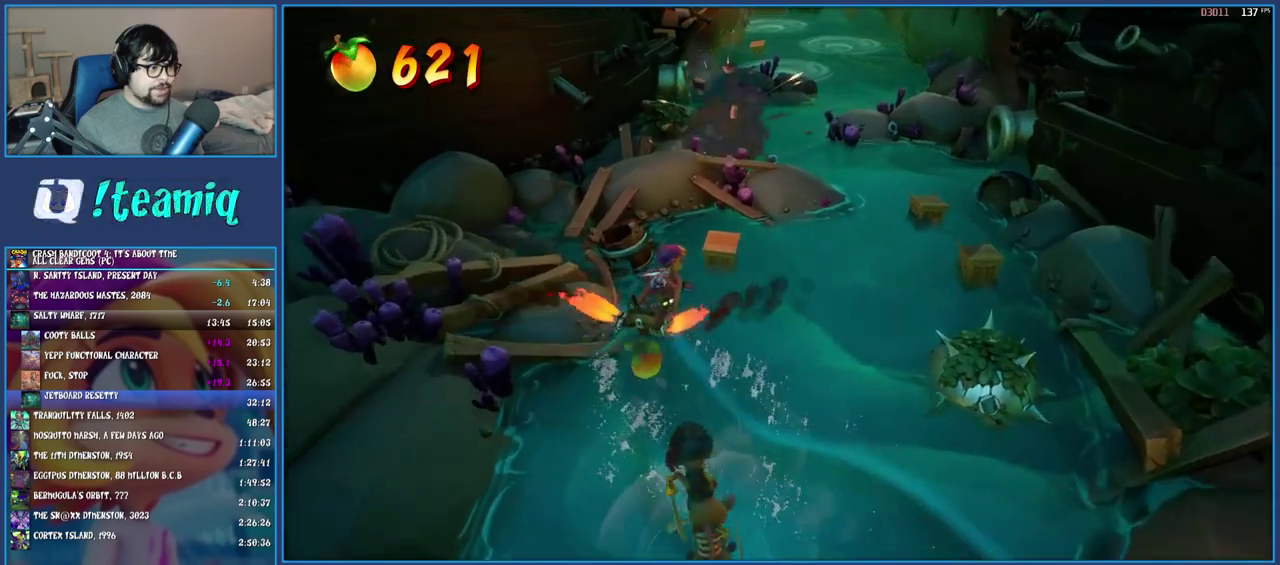
{"buttons": [], "left_stick": "right", "right_stick": "center", "events": [[100, "left_stick", "right"], [250, "CROSS", "up"]]}